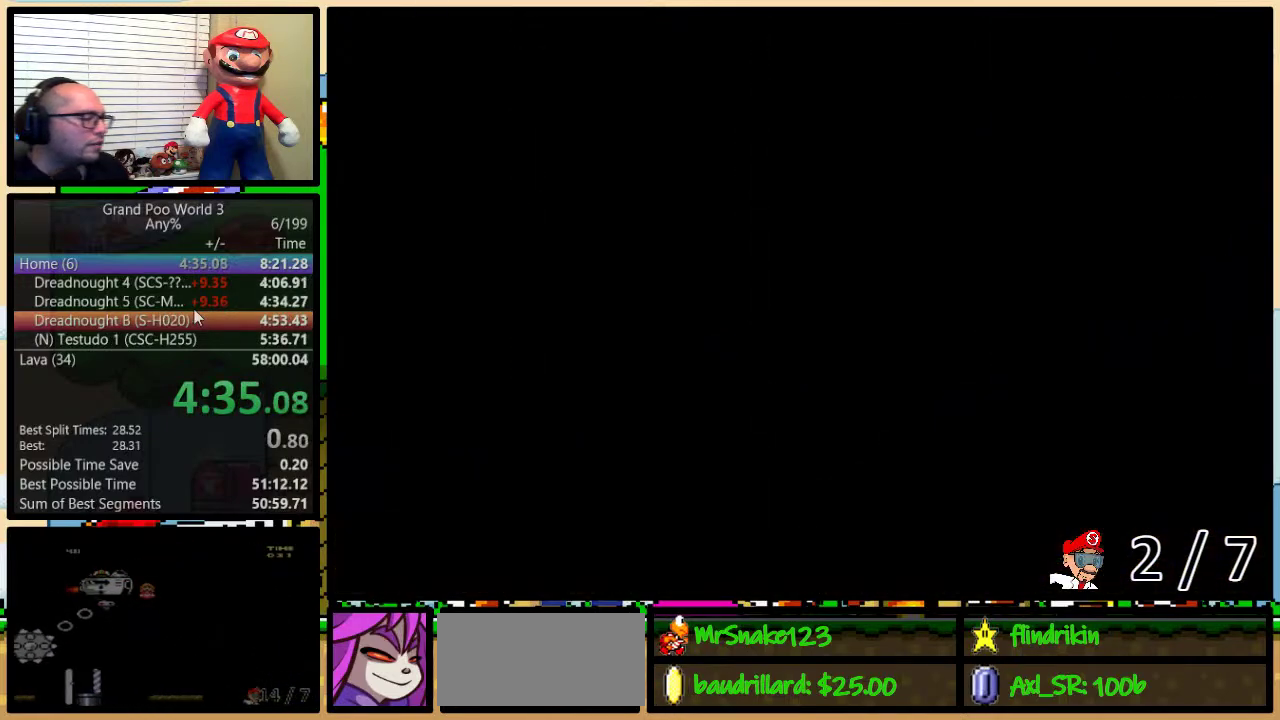
Gameplay with a controller (Nintendo layout); each line is a JSON object with the inputs held at the frame after it. "events" lists button and stick changes between this image and that frame as [ms after this image, input, new state], when the widget could be followed in between. Not read: L3 R3.
{"buttons": [], "events": []}
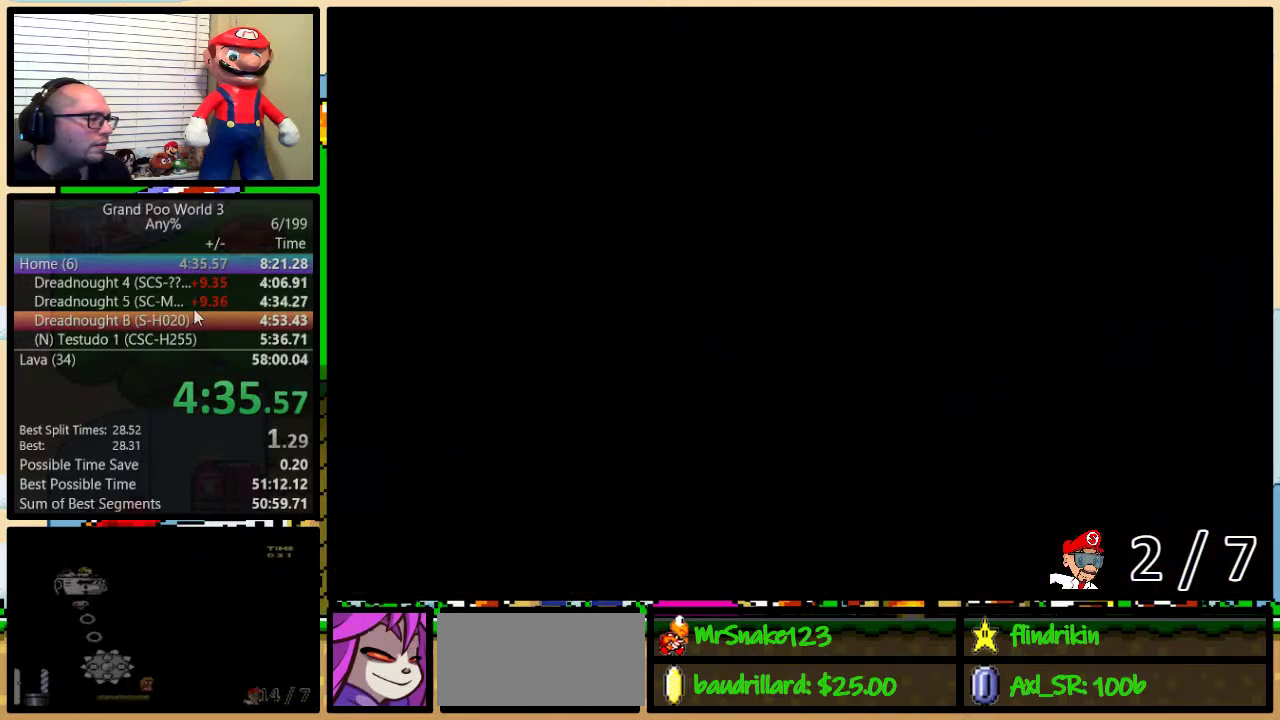
{"buttons": [], "events": []}
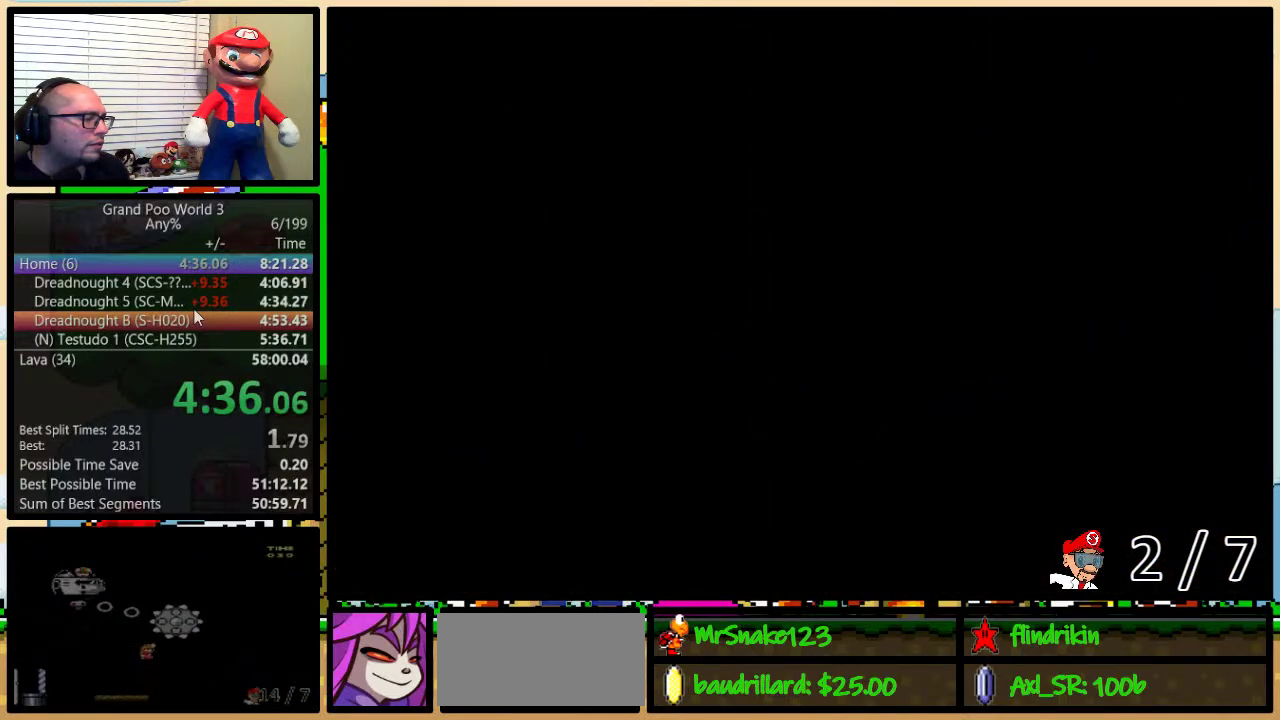
{"buttons": ["Y"], "events": [[200, "Y", "down"]]}
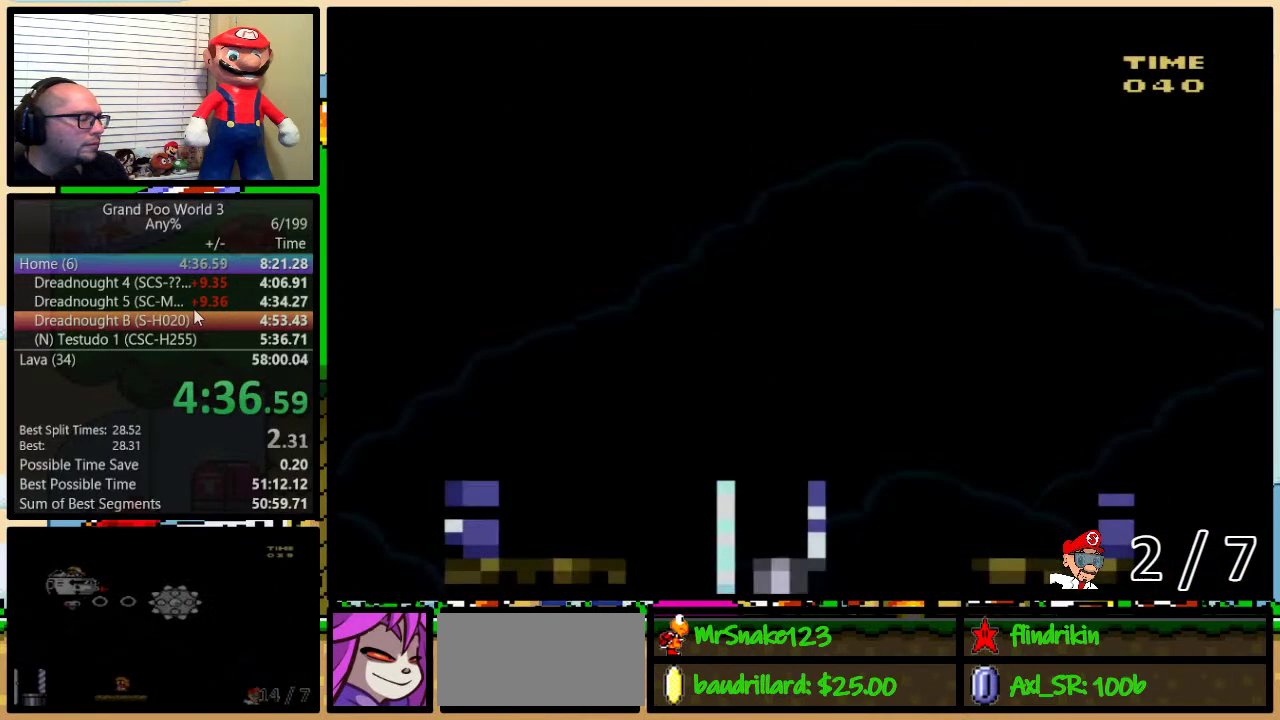
{"buttons": ["Y"], "events": []}
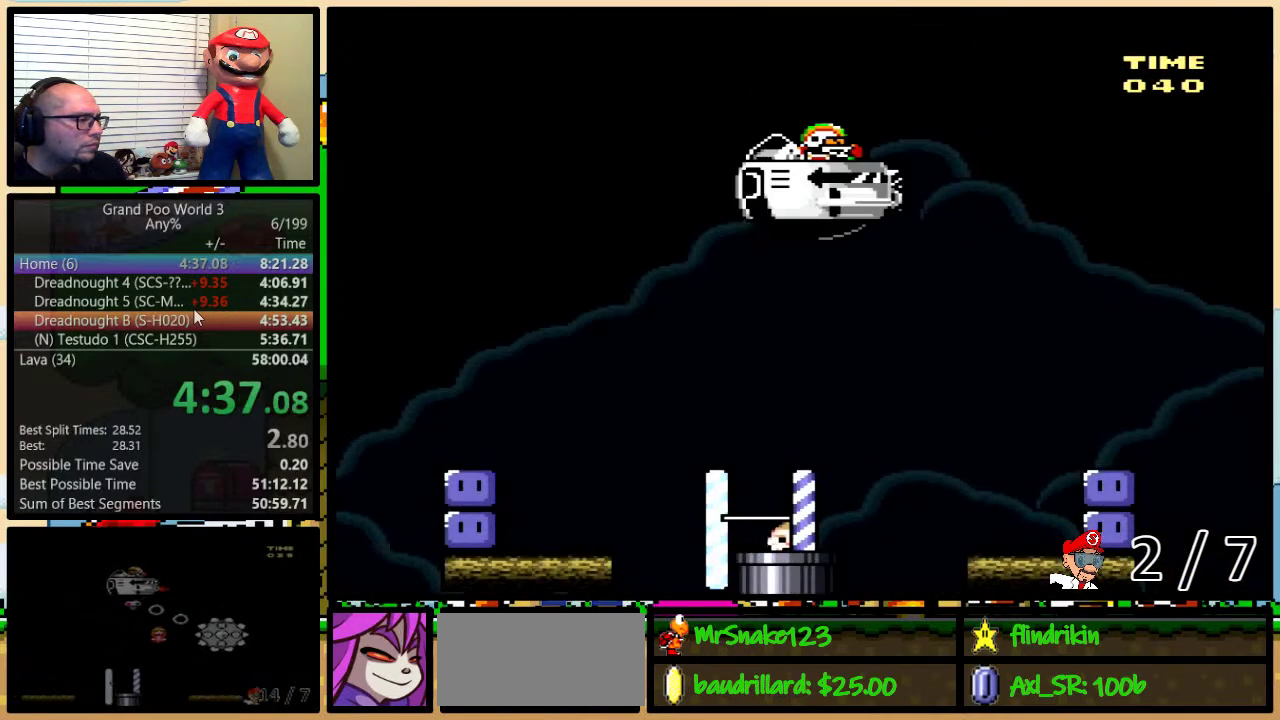
{"buttons": ["B", "Y", "DPAD_UP", "DPAD_RIGHT"], "events": [[67, "DPAD_RIGHT", "down"], [100, "DPAD_UP", "down"], [450, "B", "down"]]}
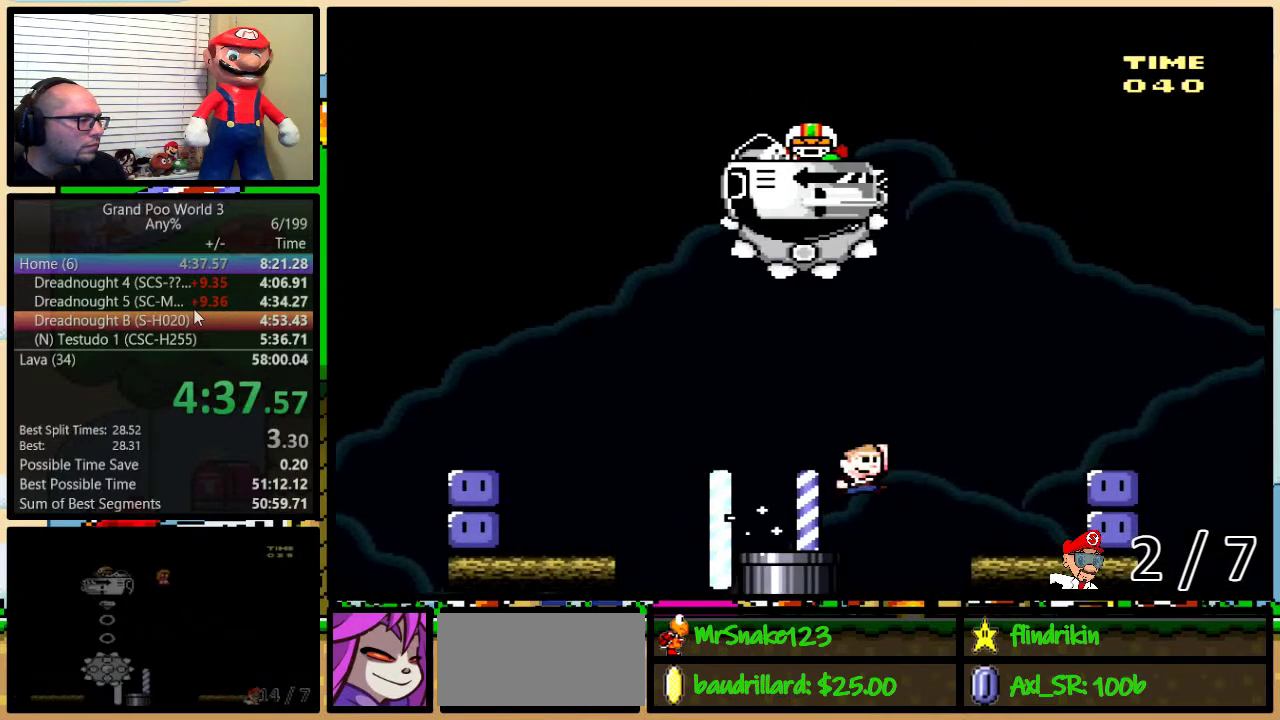
{"buttons": ["B", "Y", "DPAD_UP", "DPAD_LEFT"], "events": [[50, "B", "up"], [167, "B", "down"], [433, "DPAD_LEFT", "down"], [433, "DPAD_RIGHT", "up"]]}
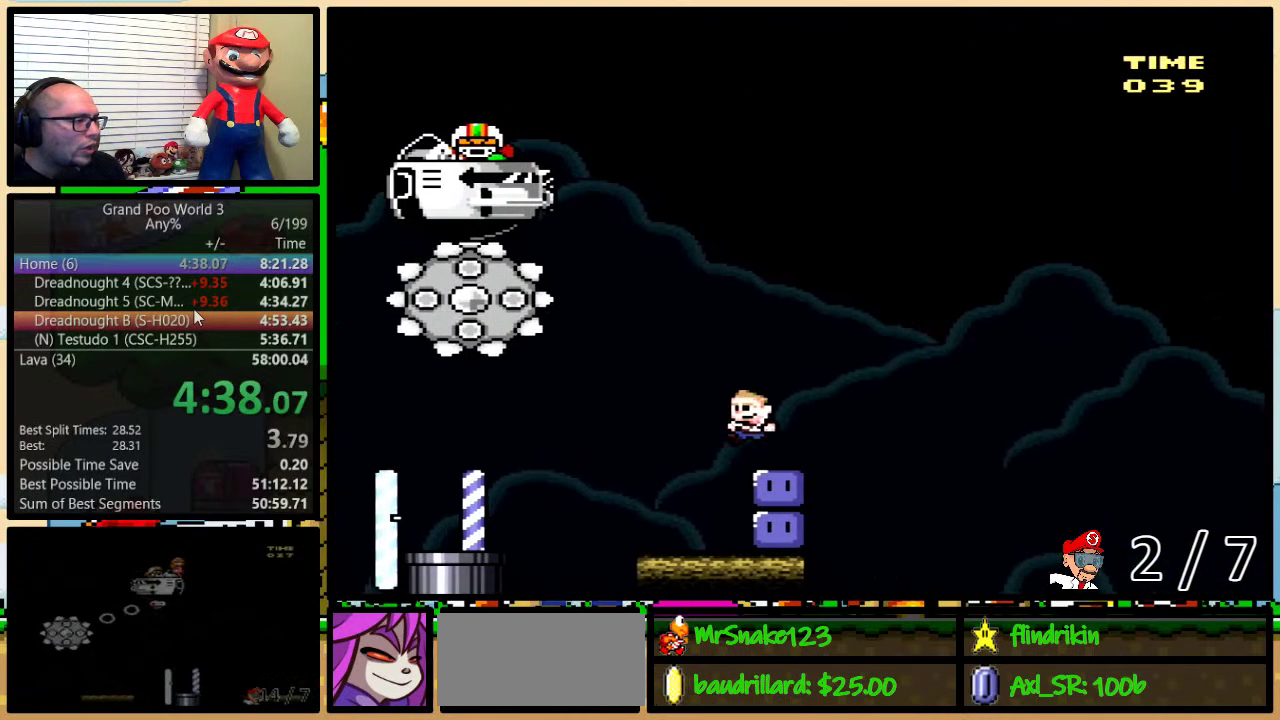
{"buttons": ["Y", "DPAD_UP", "DPAD_RIGHT"], "events": [[17, "B", "up"], [17, "Y", "up"], [117, "B", "down"], [117, "Y", "down"], [300, "Y", "up"], [333, "B", "up"], [383, "DPAD_LEFT", "up"], [383, "DPAD_RIGHT", "down"], [400, "B", "down"], [400, "Y", "down"], [483, "B", "up"]]}
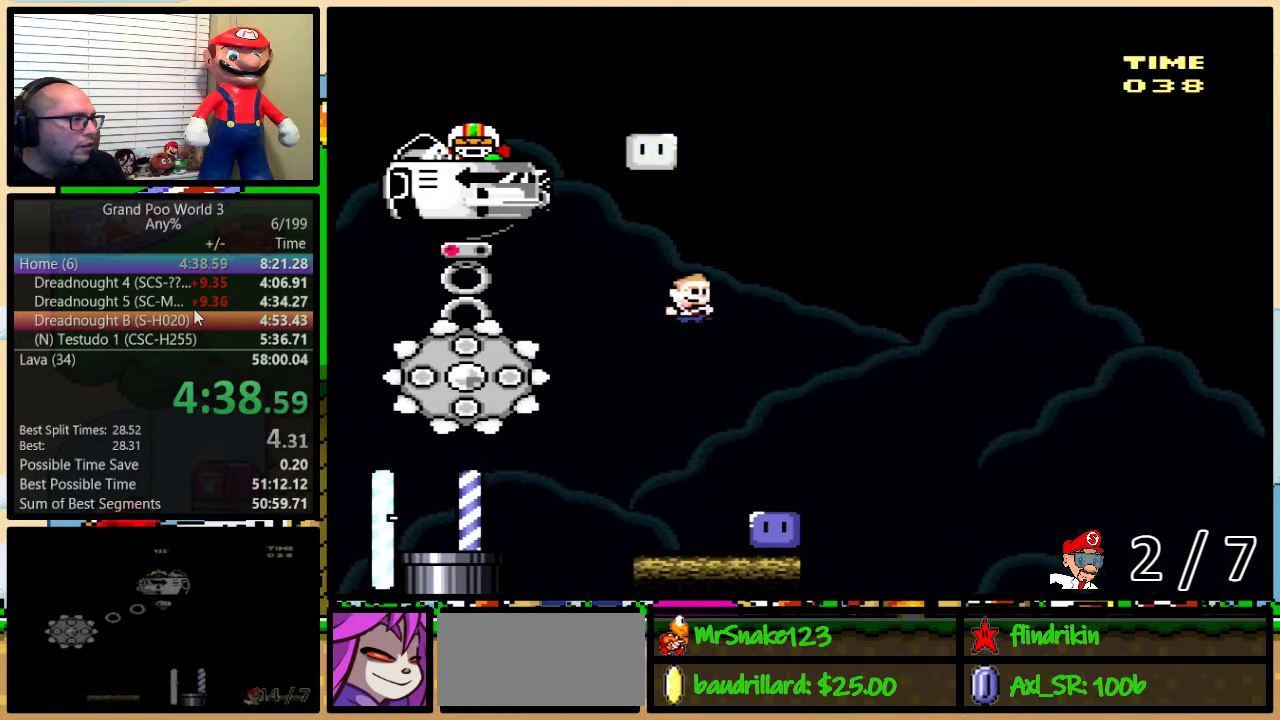
{"buttons": ["Y", "DPAD_UP", "DPAD_LEFT"], "events": [[250, "DPAD_LEFT", "down"], [250, "DPAD_RIGHT", "up"], [300, "Y", "up"], [383, "Y", "down"]]}
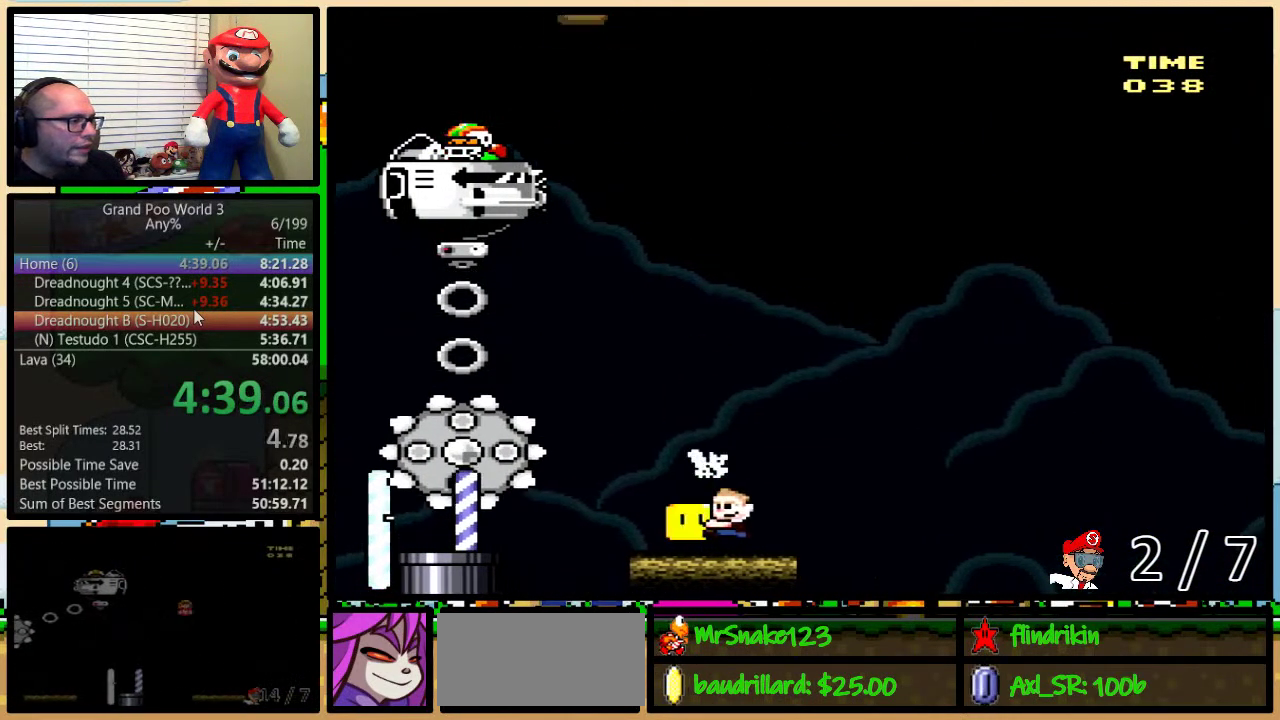
{"buttons": ["B", "Y", "DPAD_UP", "DPAD_LEFT"], "events": [[133, "B", "down"], [450, "Y", "up"], [500, "Y", "down"]]}
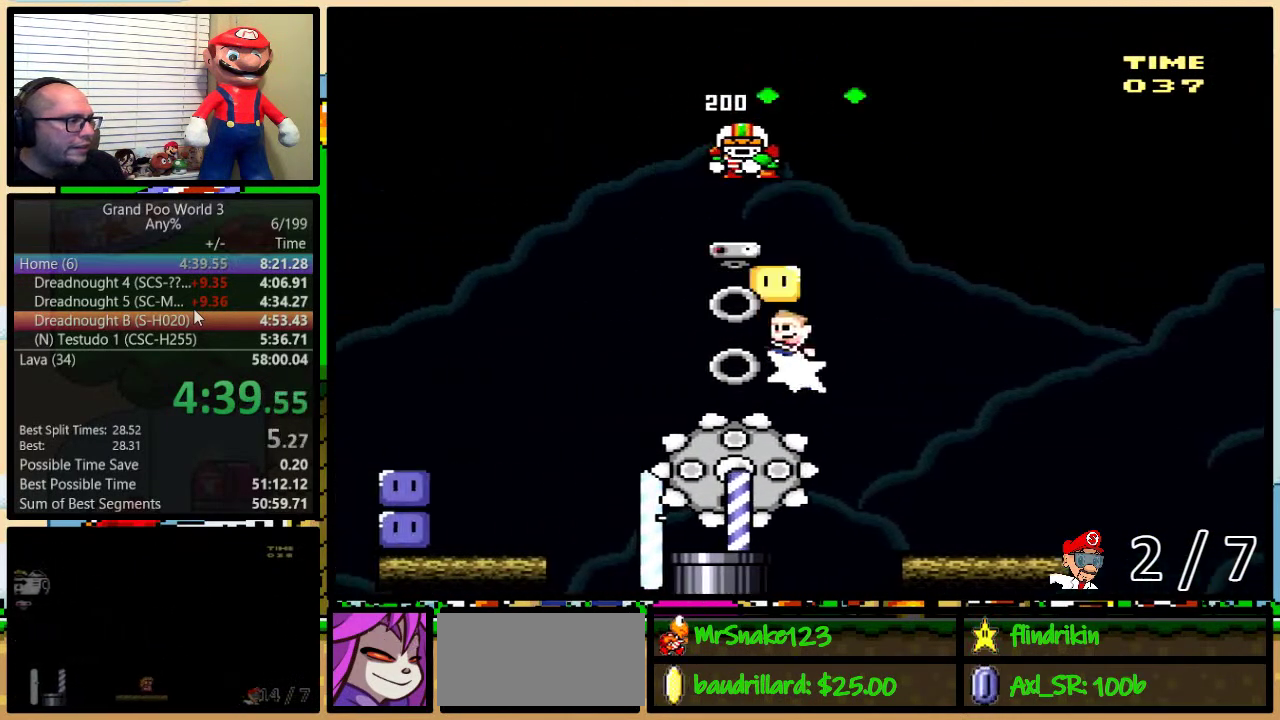
{"buttons": ["B", "Y", "DPAD_LEFT"], "events": [[167, "DPAD_UP", "up"]]}
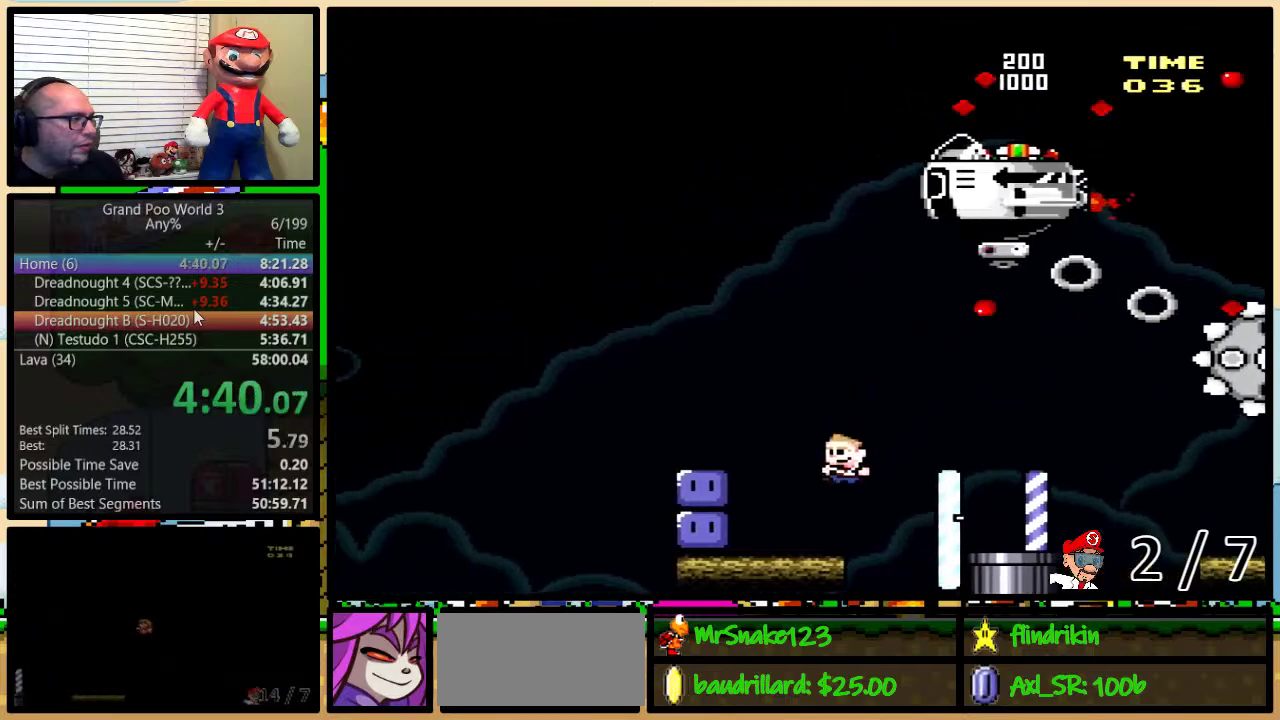
{"buttons": ["DPAD_UP", "DPAD_LEFT"], "events": [[133, "B", "up"], [133, "Y", "up"], [250, "DPAD_UP", "down"], [283, "B", "down"], [283, "DPAD_LEFT", "up"], [283, "Y", "down"], [317, "DPAD_RIGHT", "down"], [467, "B", "up"], [467, "Y", "up"], [500, "DPAD_LEFT", "down"], [500, "DPAD_RIGHT", "up"]]}
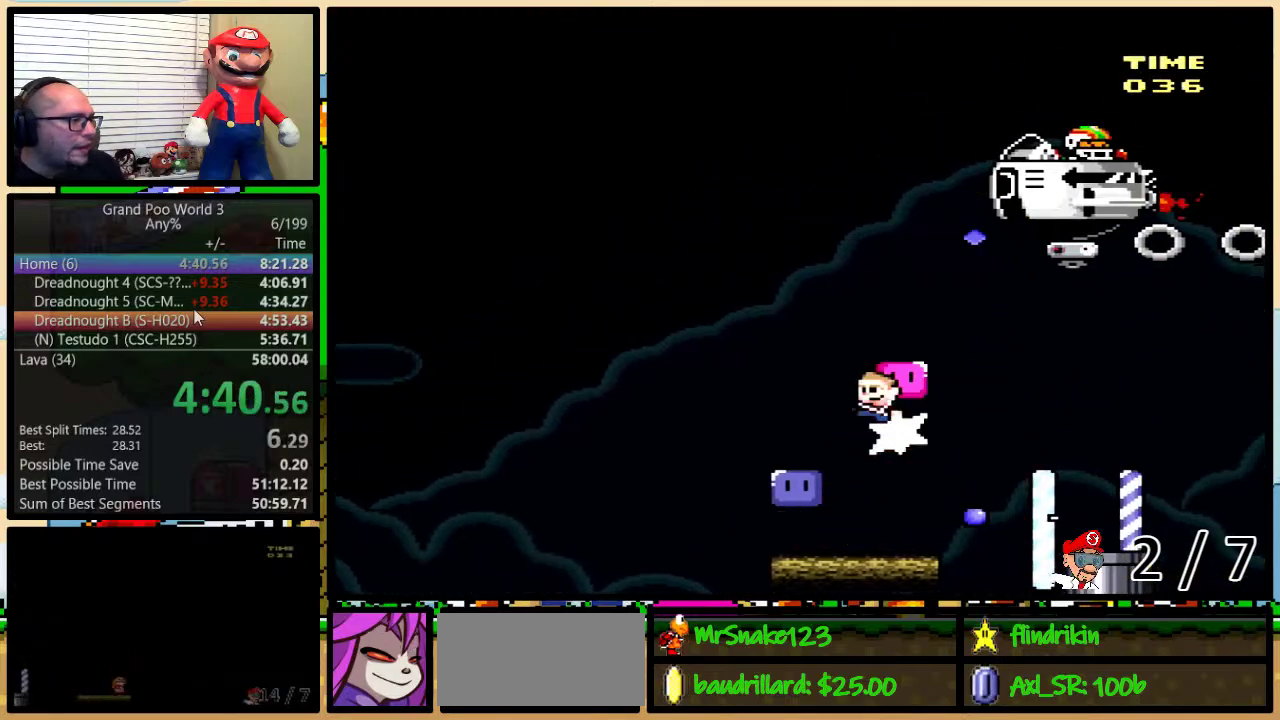
{"buttons": ["Y", "DPAD_UP", "DPAD_RIGHT"], "events": [[33, "B", "down"], [33, "Y", "down"], [200, "B", "up"], [350, "DPAD_LEFT", "up"], [350, "Y", "up"], [383, "DPAD_RIGHT", "down"], [417, "Y", "down"]]}
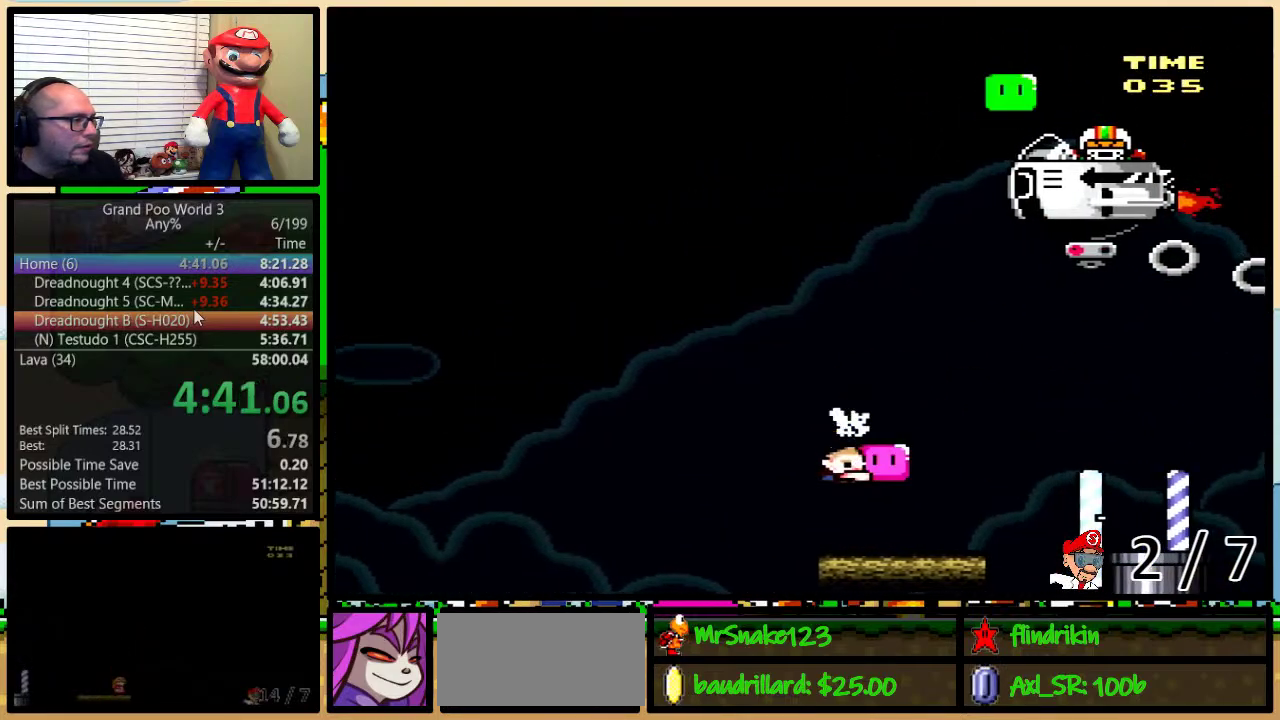
{"buttons": ["A", "X", "DPAD_LEFT"], "events": [[167, "Y", "up"], [217, "A", "down"], [217, "X", "down"], [383, "DPAD_RIGHT", "up"], [417, "DPAD_LEFT", "down"], [417, "DPAD_UP", "up"]]}
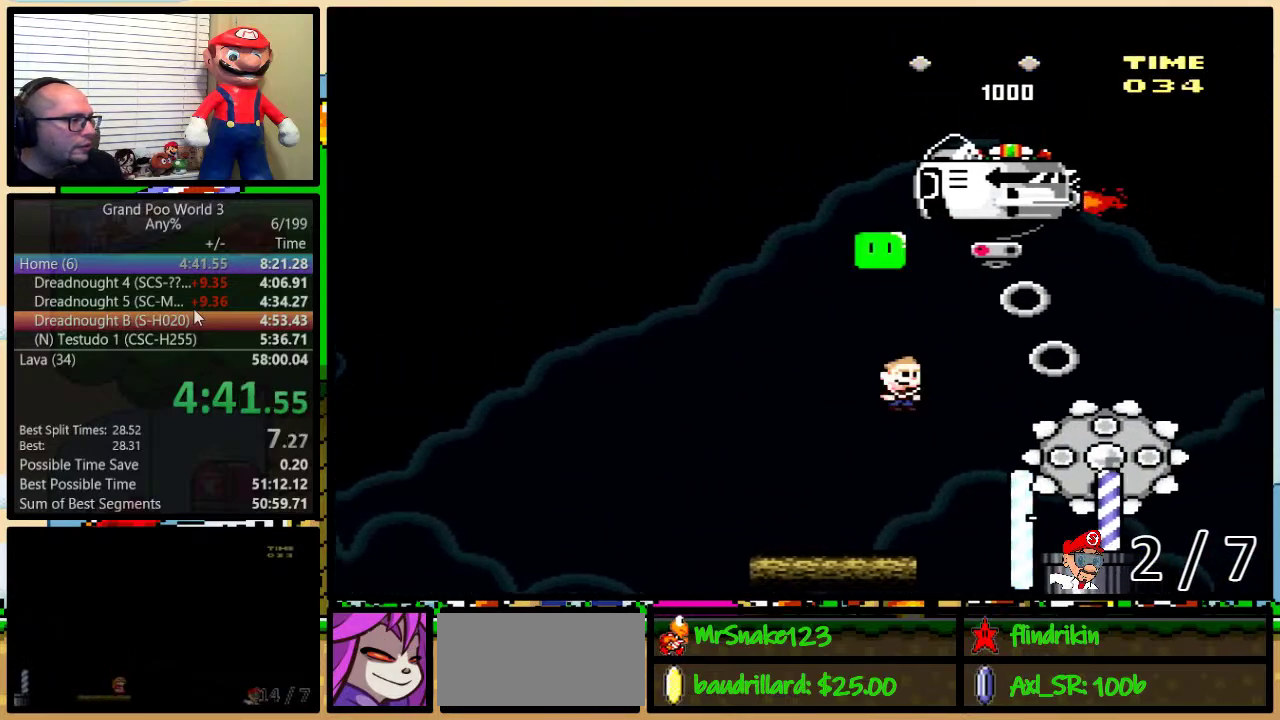
{"buttons": ["X", "DPAD_UP"], "events": [[33, "A", "up"], [133, "A", "down"], [383, "A", "up"], [483, "DPAD_LEFT", "up"], [483, "DPAD_UP", "down"]]}
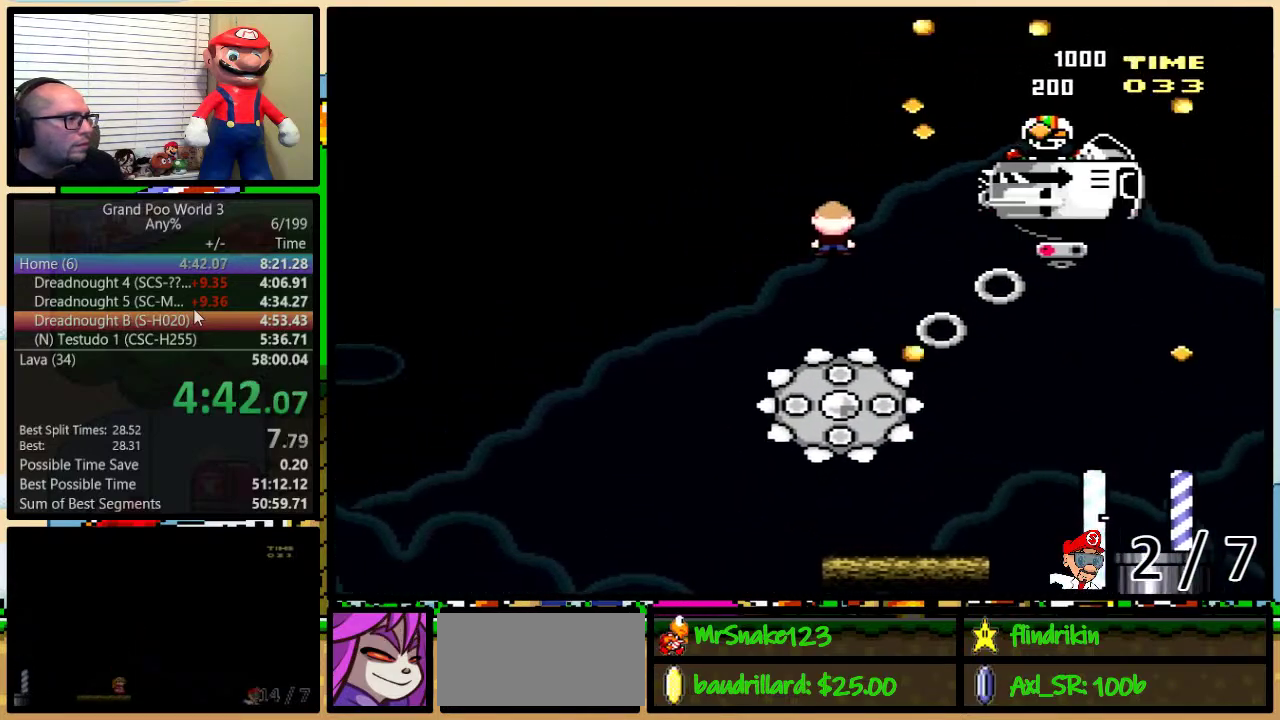
{"buttons": ["A", "X", "DPAD_UP", "DPAD_RIGHT"], "events": [[17, "DPAD_RIGHT", "down"], [83, "A", "down"]]}
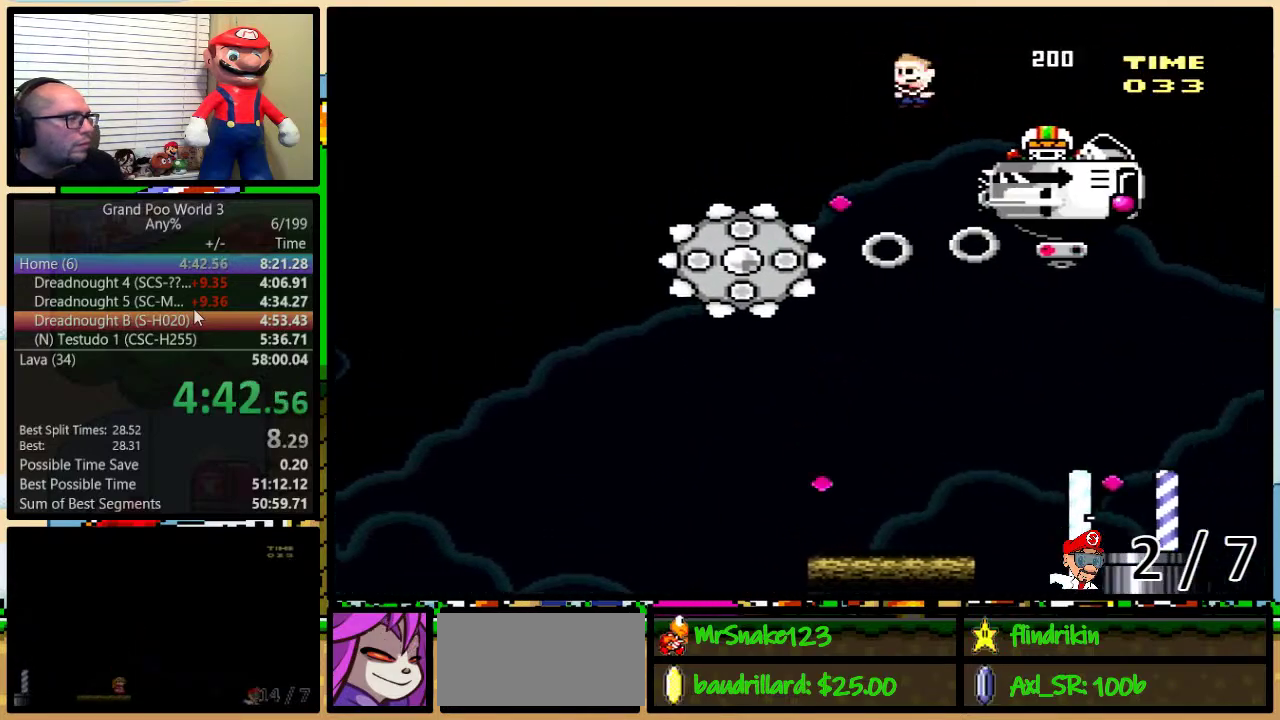
{"buttons": ["X", "DPAD_UP", "DPAD_RIGHT"], "events": [[333, "A", "up"]]}
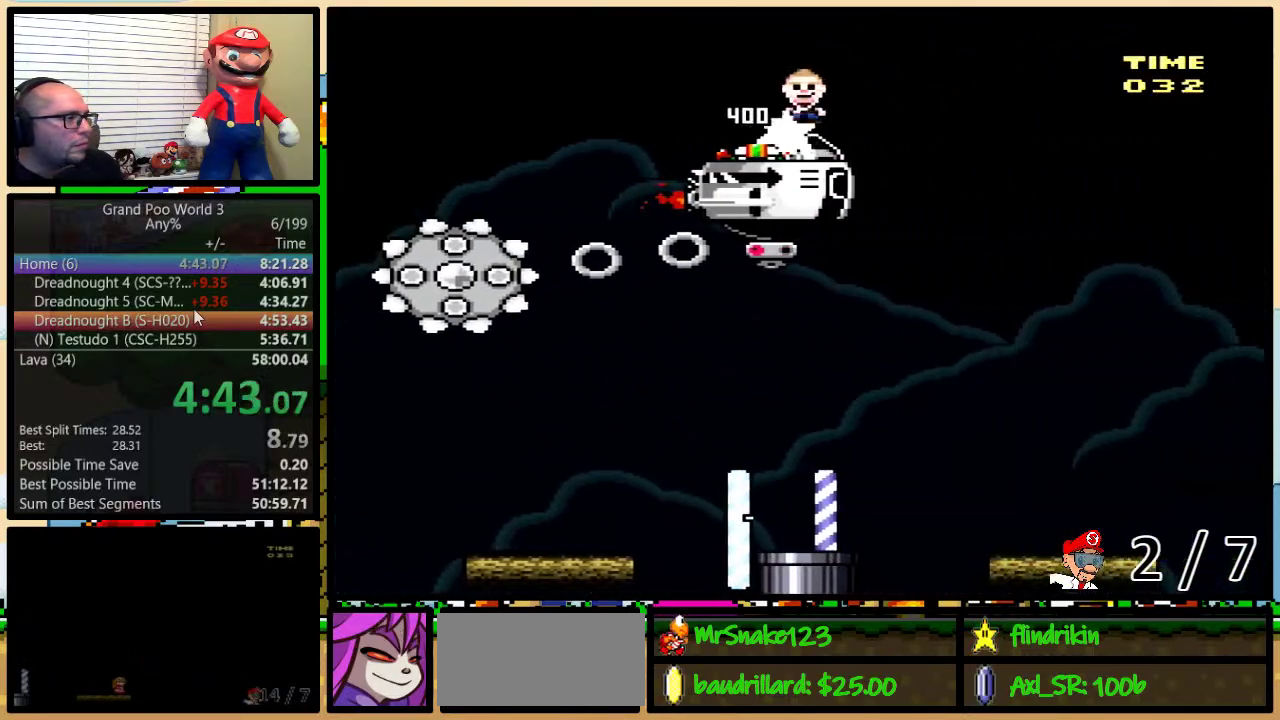
{"buttons": ["Y", "DPAD_UP", "DPAD_RIGHT"], "events": [[33, "DPAD_UP", "up"], [150, "DPAD_UP", "down"], [333, "X", "up"], [333, "Y", "down"]]}
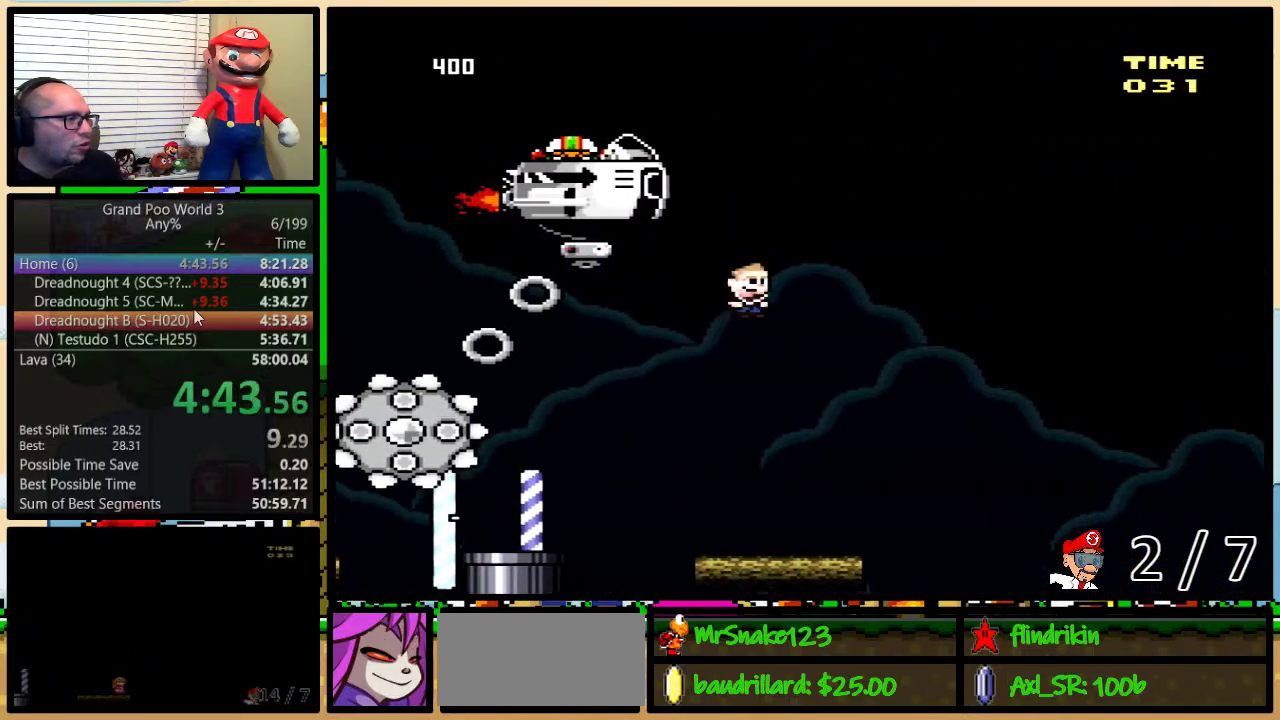
{"buttons": ["Y"], "events": [[83, "DPAD_UP", "up"], [150, "DPAD_LEFT", "down"], [150, "DPAD_RIGHT", "up"], [350, "DPAD_LEFT", "up"]]}
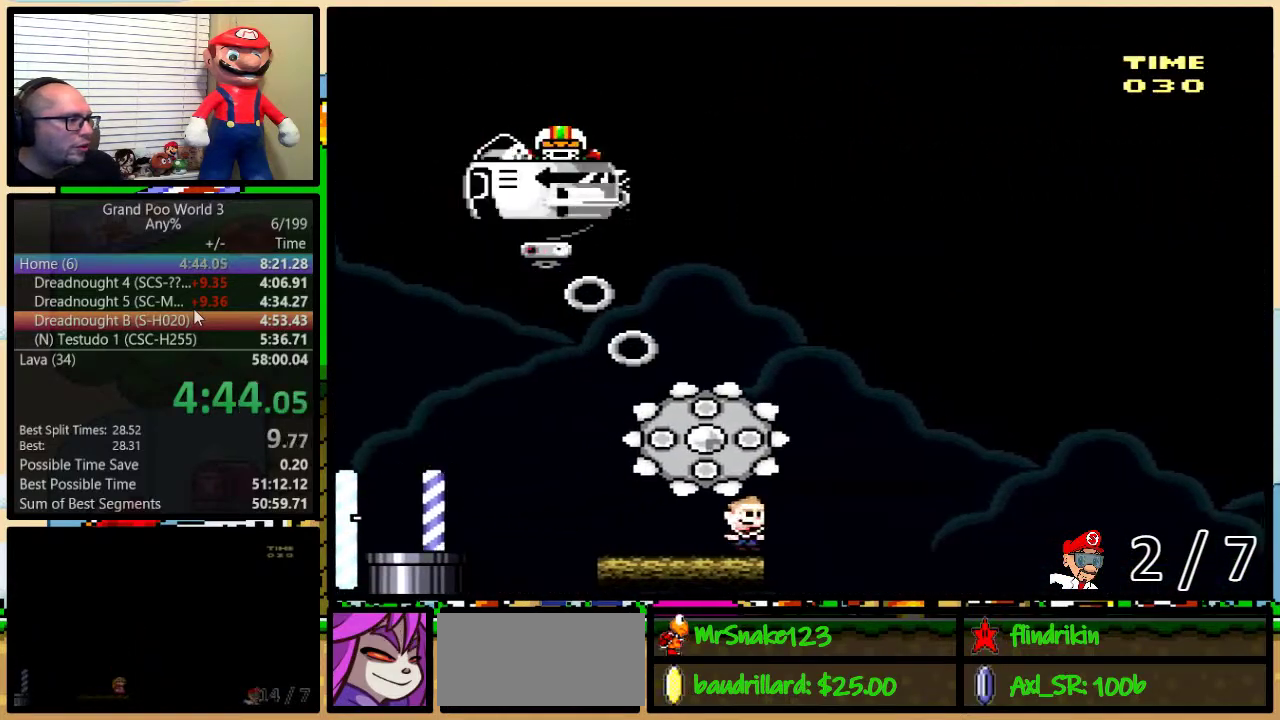
{"buttons": ["X"], "events": [[133, "B", "down"], [183, "Y", "up"], [217, "B", "up"], [250, "X", "down"]]}
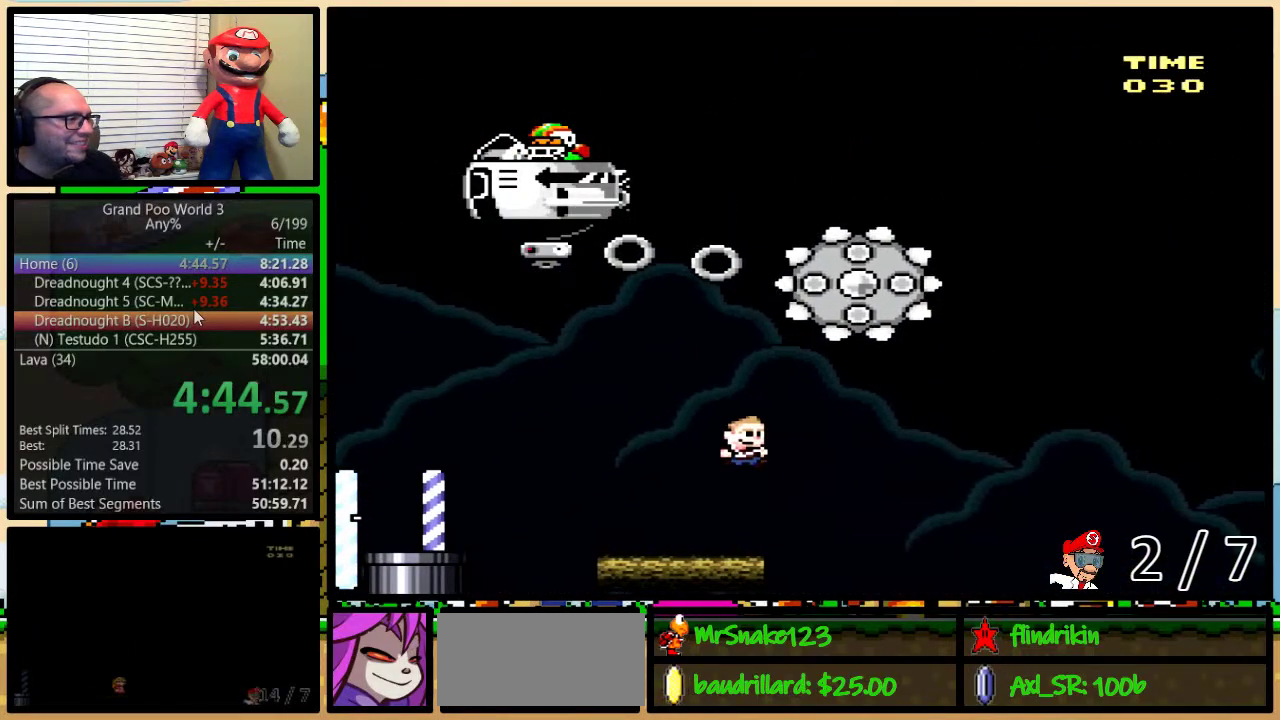
{"buttons": ["X", "DPAD_UP", "DPAD_LEFT"], "events": [[100, "DPAD_LEFT", "down"], [167, "DPAD_UP", "down"], [267, "DPAD_UP", "up"], [467, "DPAD_UP", "down"]]}
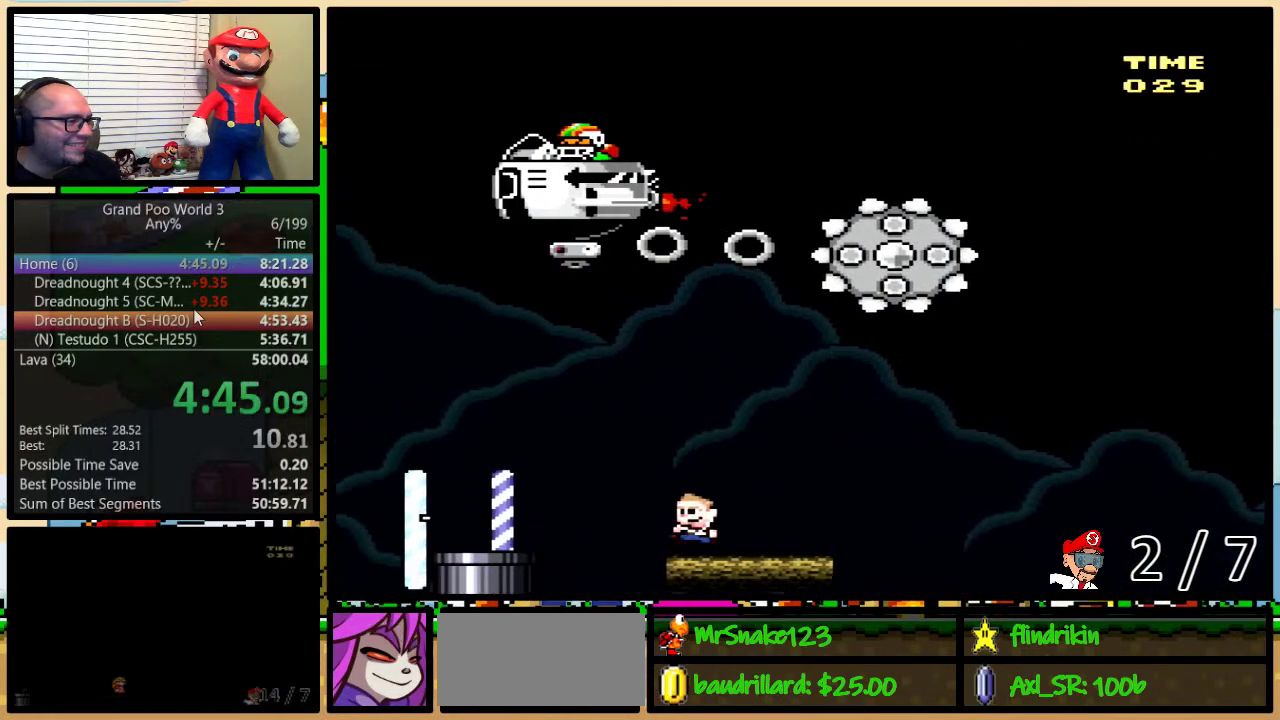
{"buttons": ["A", "X", "DPAD_RIGHT"], "events": [[33, "A", "down"], [250, "DPAD_LEFT", "up"], [283, "DPAD_RIGHT", "down"], [283, "DPAD_UP", "up"], [450, "DPAD_UP", "down"], [500, "DPAD_UP", "up"]]}
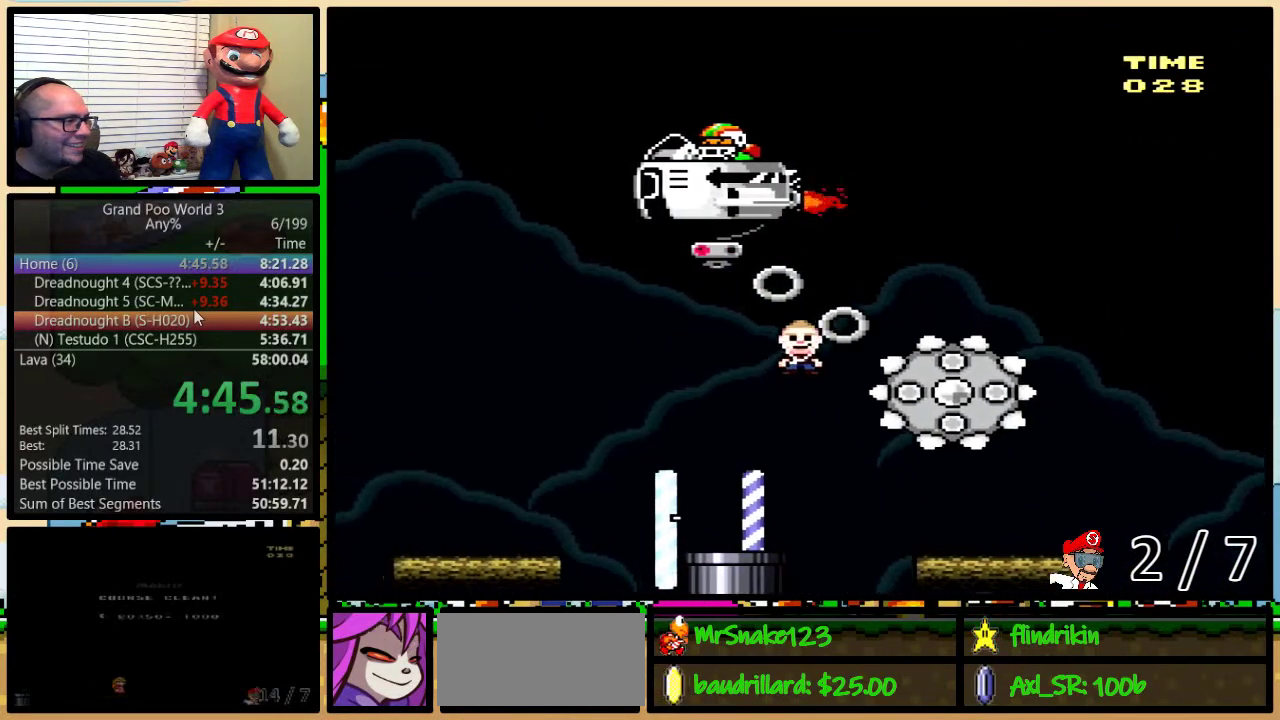
{"buttons": ["A", "X", "DPAD_LEFT"], "events": [[100, "DPAD_LEFT", "down"], [100, "DPAD_RIGHT", "up"]]}
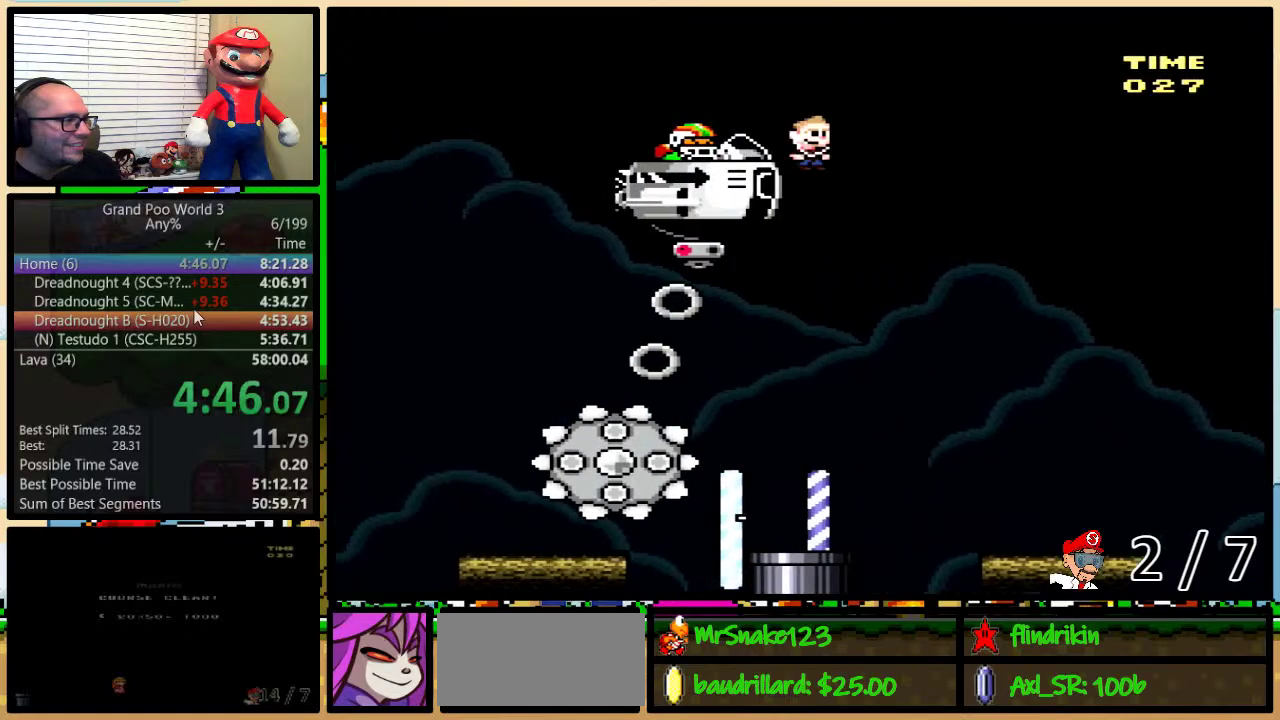
{"buttons": ["A", "X", "DPAD_LEFT"], "events": []}
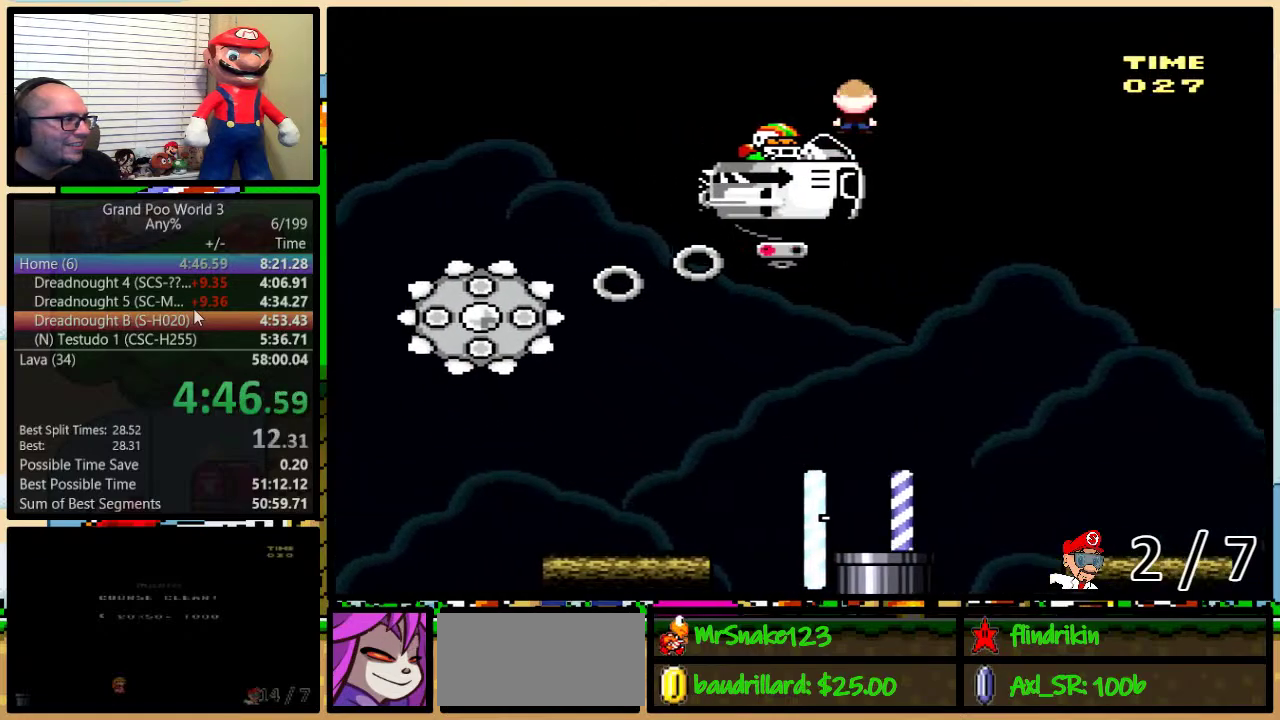
{"buttons": ["X", "DPAD_UP", "DPAD_RIGHT"], "events": [[250, "DPAD_UP", "down"], [300, "A", "up"], [300, "DPAD_LEFT", "up"], [300, "DPAD_RIGHT", "down"], [300, "DPAD_UP", "up"], [450, "DPAD_UP", "down"]]}
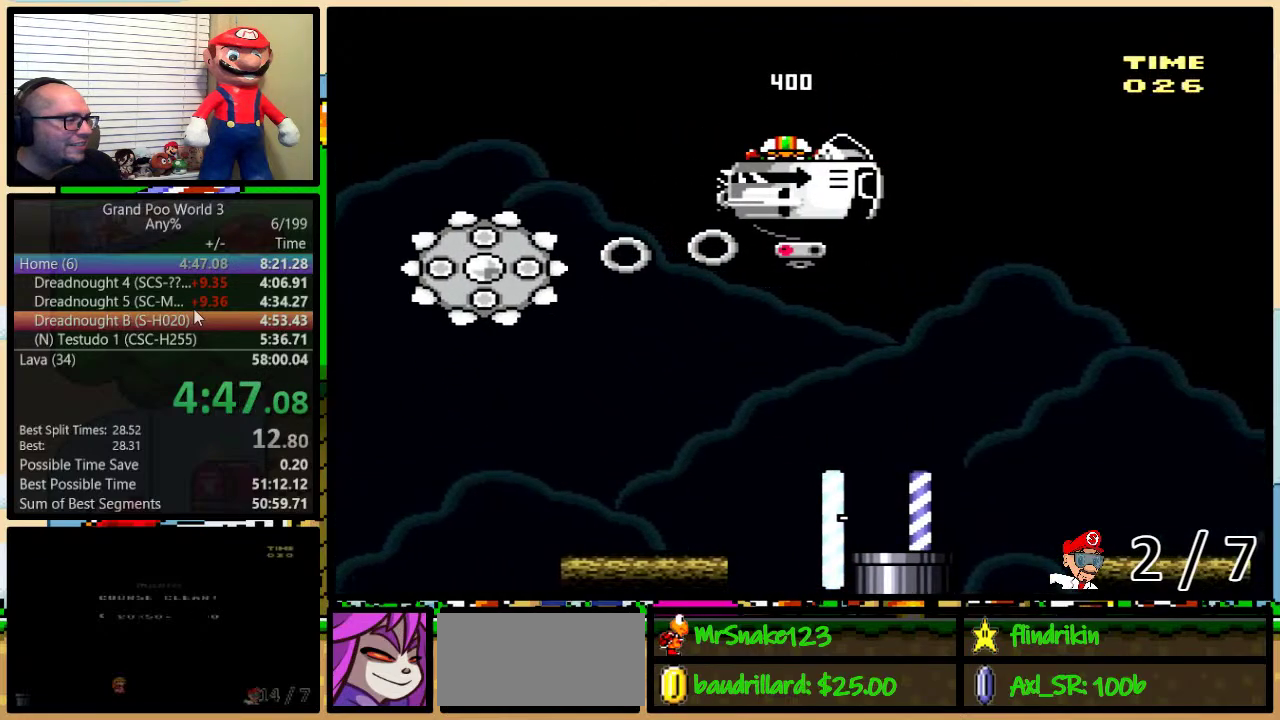
{"buttons": ["Y", "DPAD_LEFT"], "events": [[383, "DPAD_LEFT", "down"], [383, "DPAD_RIGHT", "up"], [383, "DPAD_UP", "up"], [417, "X", "up"], [417, "Y", "down"]]}
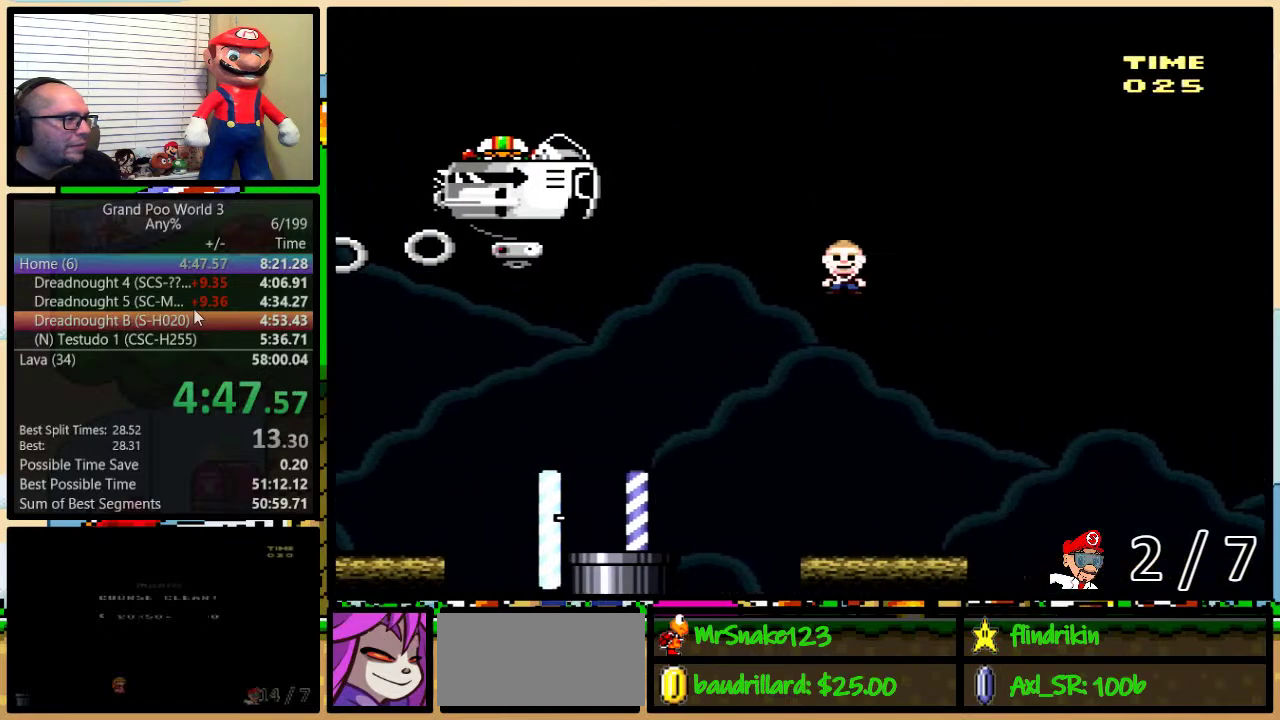
{"buttons": ["B", "Y", "DPAD_UP", "DPAD_RIGHT"], "events": [[83, "DPAD_LEFT", "up"], [100, "DPAD_RIGHT", "down"], [200, "DPAD_UP", "down"], [483, "B", "down"]]}
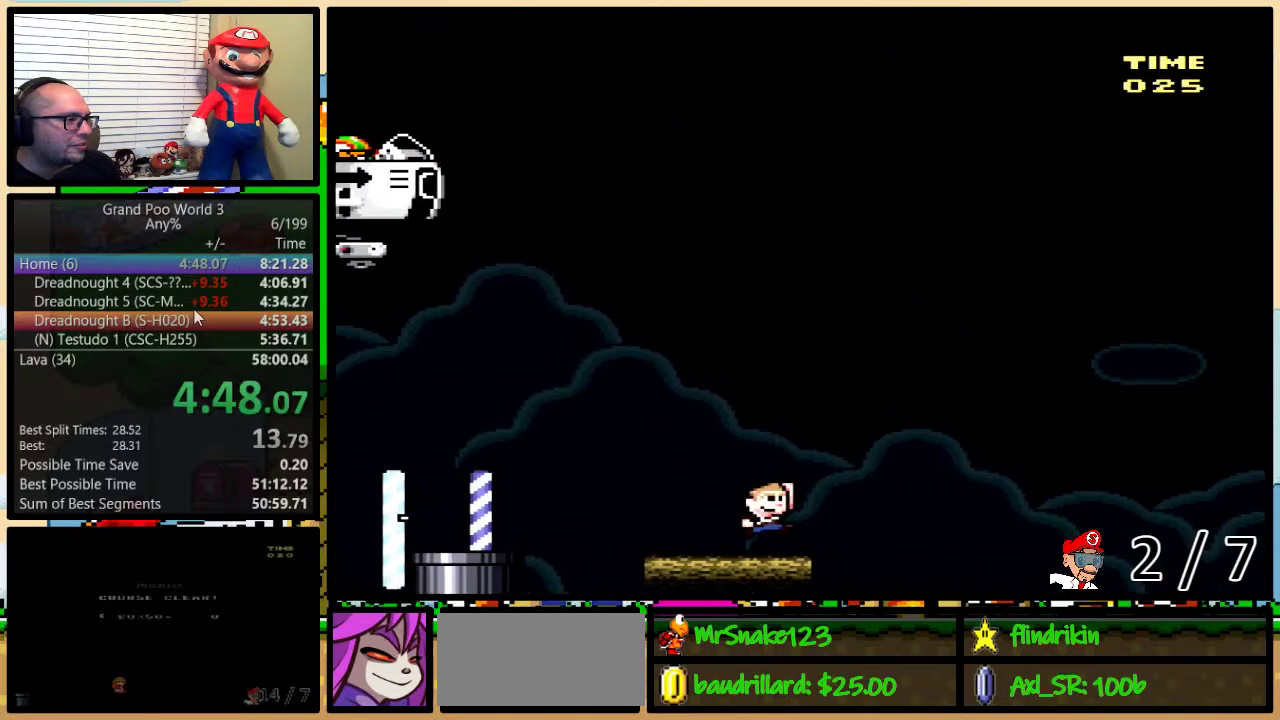
{"buttons": ["B", "Y", "DPAD_LEFT"], "events": [[283, "DPAD_LEFT", "down"], [283, "DPAD_RIGHT", "up"], [283, "DPAD_UP", "up"]]}
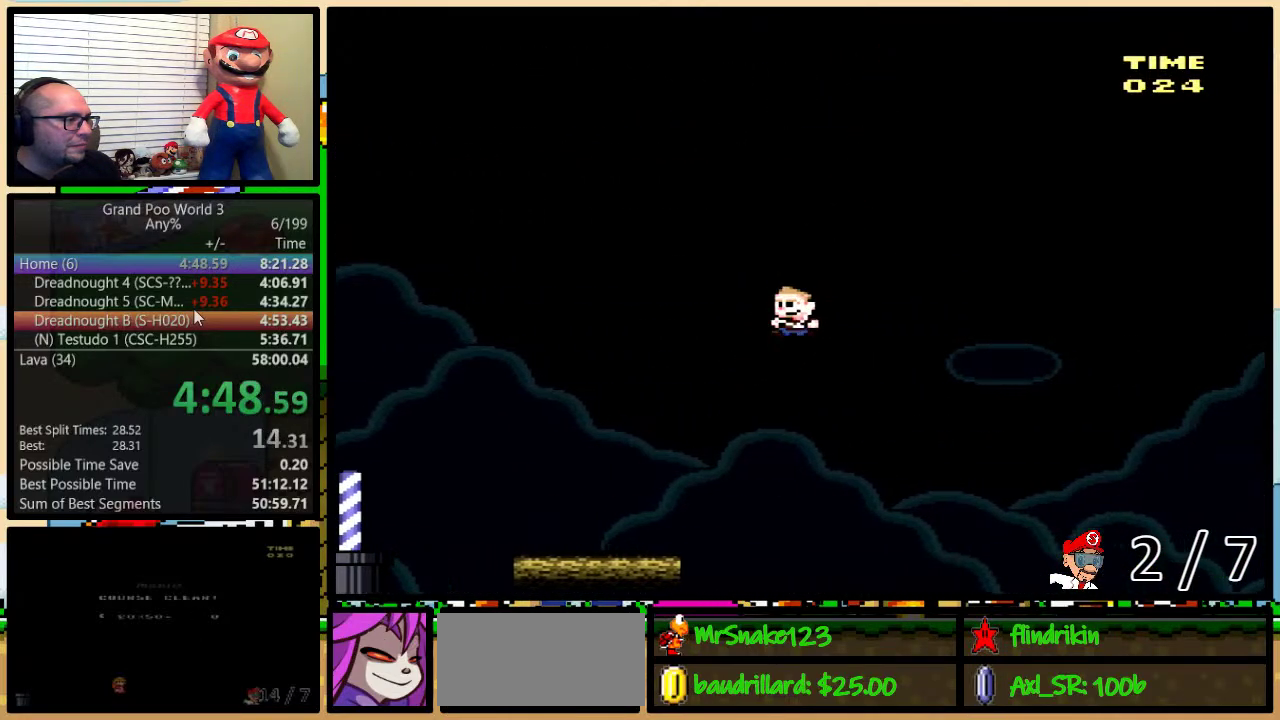
{"buttons": ["Y"], "events": [[200, "B", "up"], [350, "DPAD_LEFT", "up"], [350, "DPAD_RIGHT", "down"], [483, "DPAD_RIGHT", "up"]]}
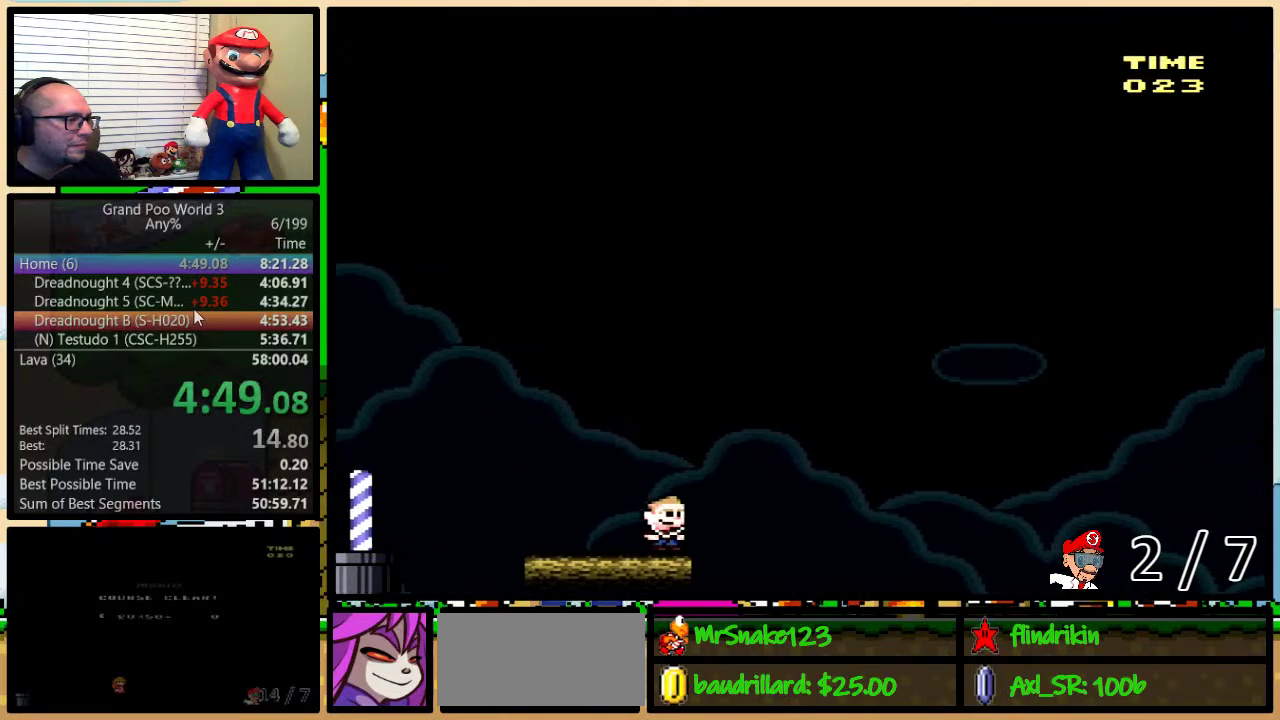
{"buttons": [], "events": [[17, "Y", "up"]]}